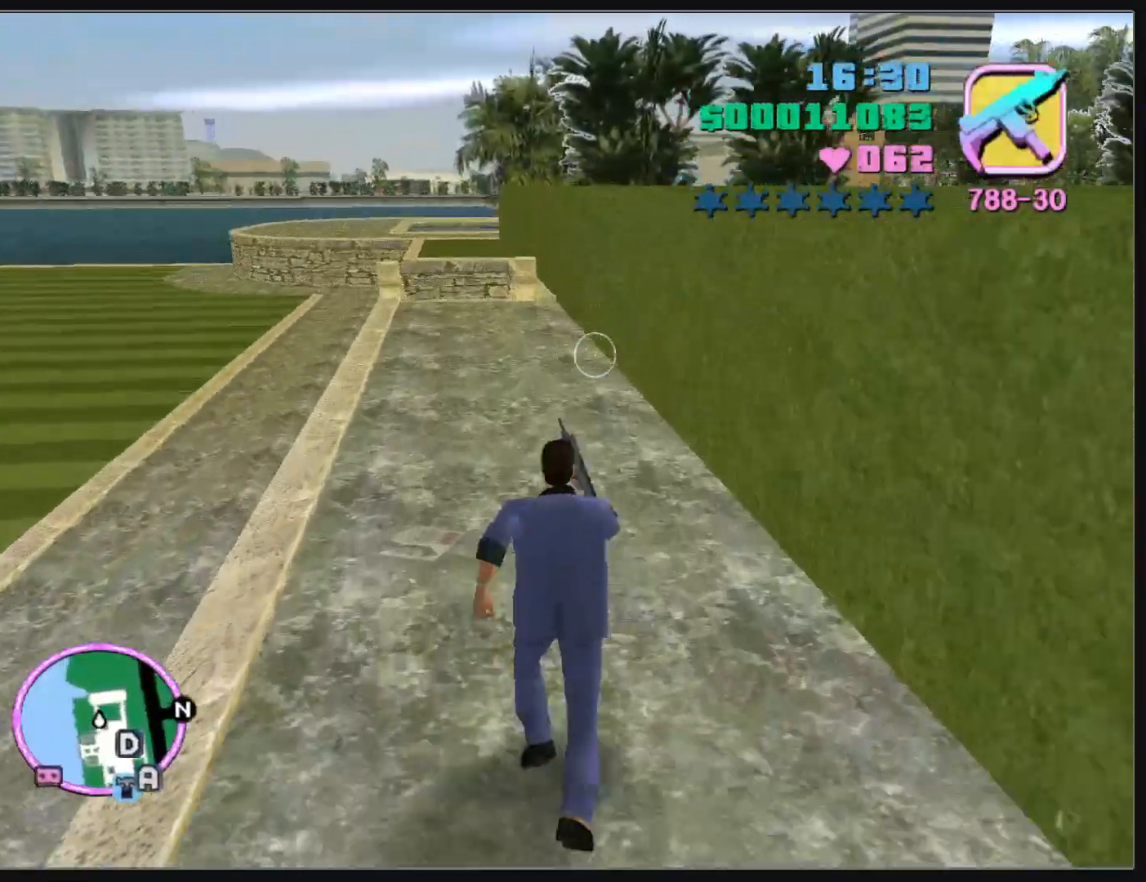
Gameplay with keyboard and mouse; each line is a JSON object with the keys and mouse buttons held at the frame after it. "events" lists presses ("down") and releases ("up") of "d", "w", "mouse_left", "mouse_wheel" and "mouse_right" between this image and that frame as [ms after this image, input, new state], when the widget could be followed in between. "mouse_left", "mouse_wheel", "mouse_right" = the "left", "wheel", "right" buttons of the "mouse" list. No other keys are recorded. "wheel" means that the mouse wheel is clicked or scrolled. Mouse movement is not recorded.
{"keys": ["w"], "mouse": [], "events": []}
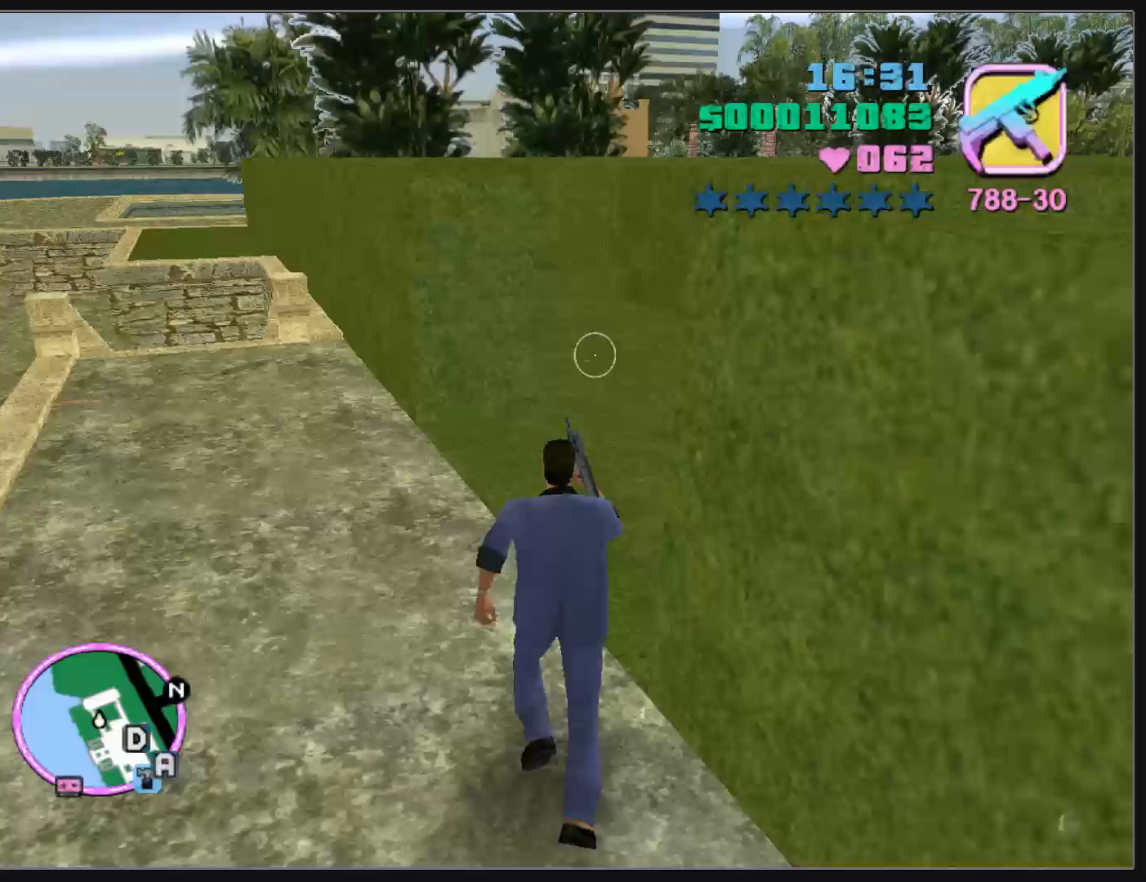
{"keys": ["w"], "mouse": [], "events": []}
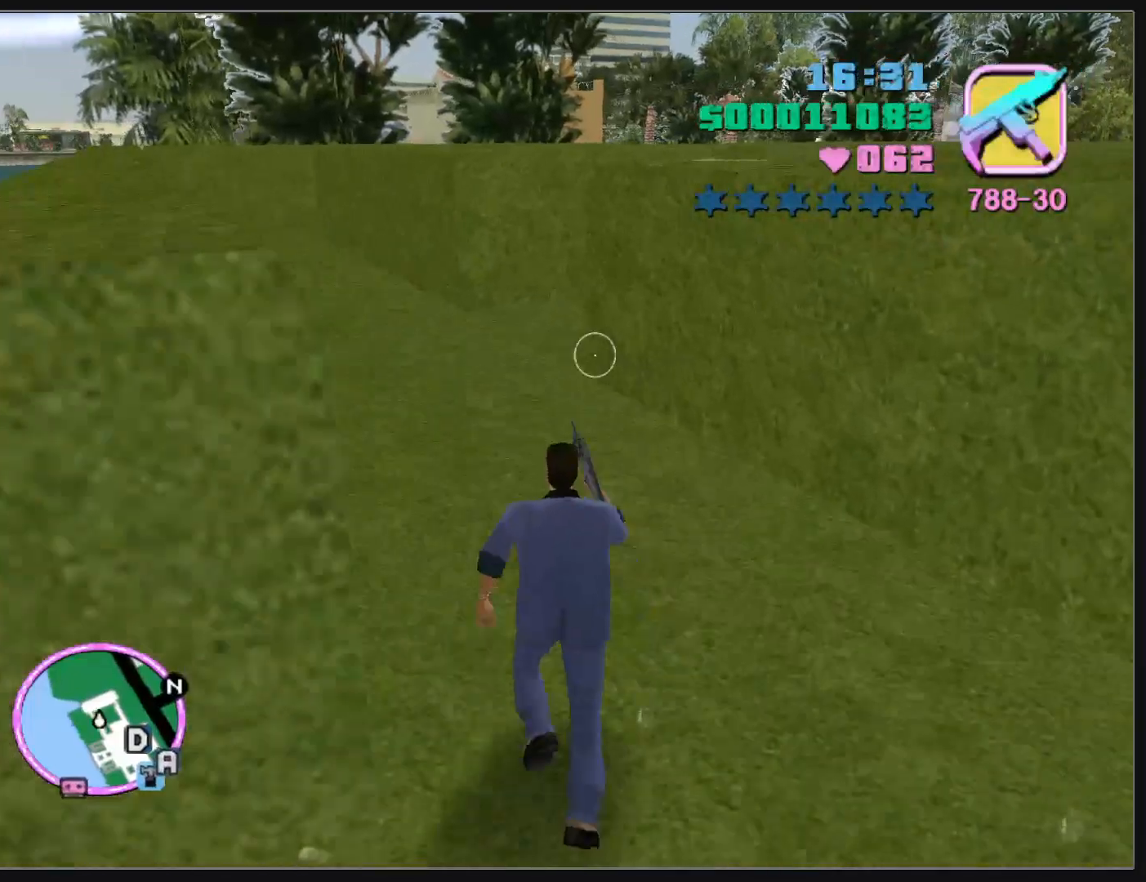
{"keys": ["w"], "mouse": [], "events": []}
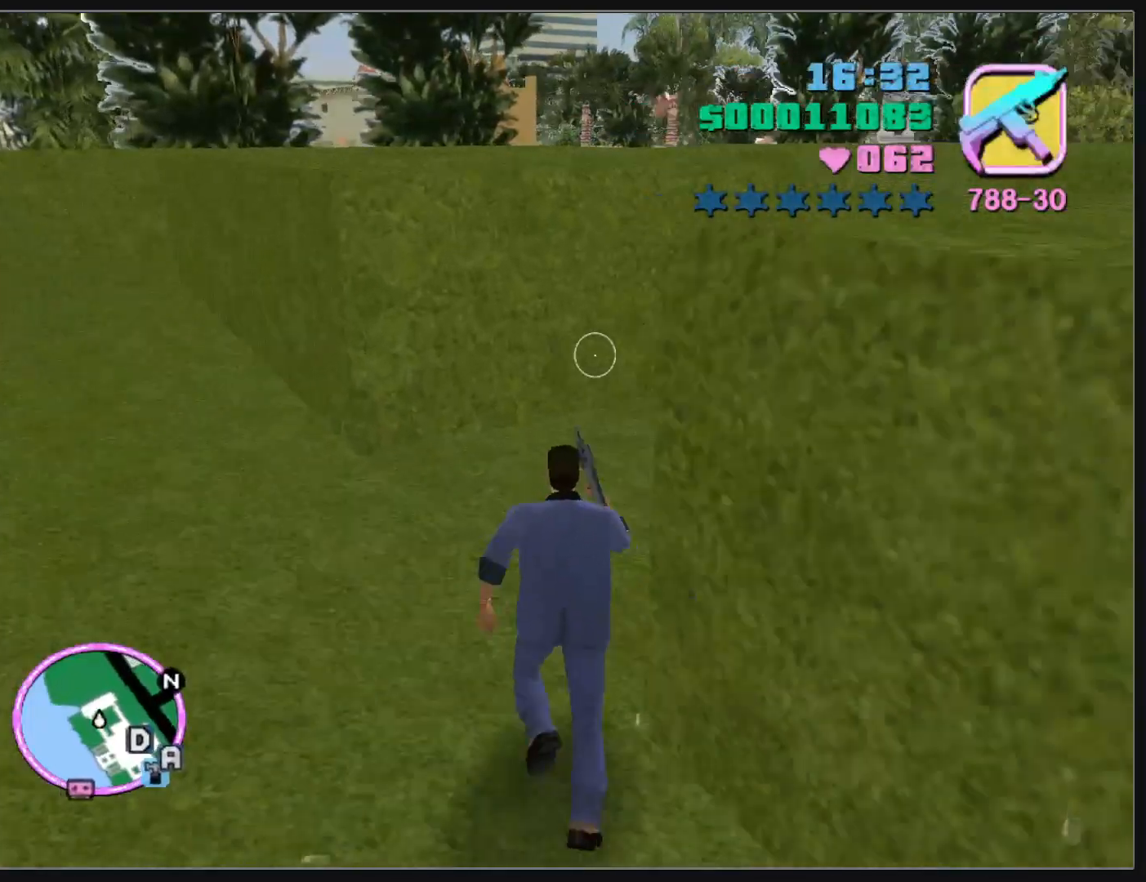
{"keys": ["w"], "mouse": [], "events": []}
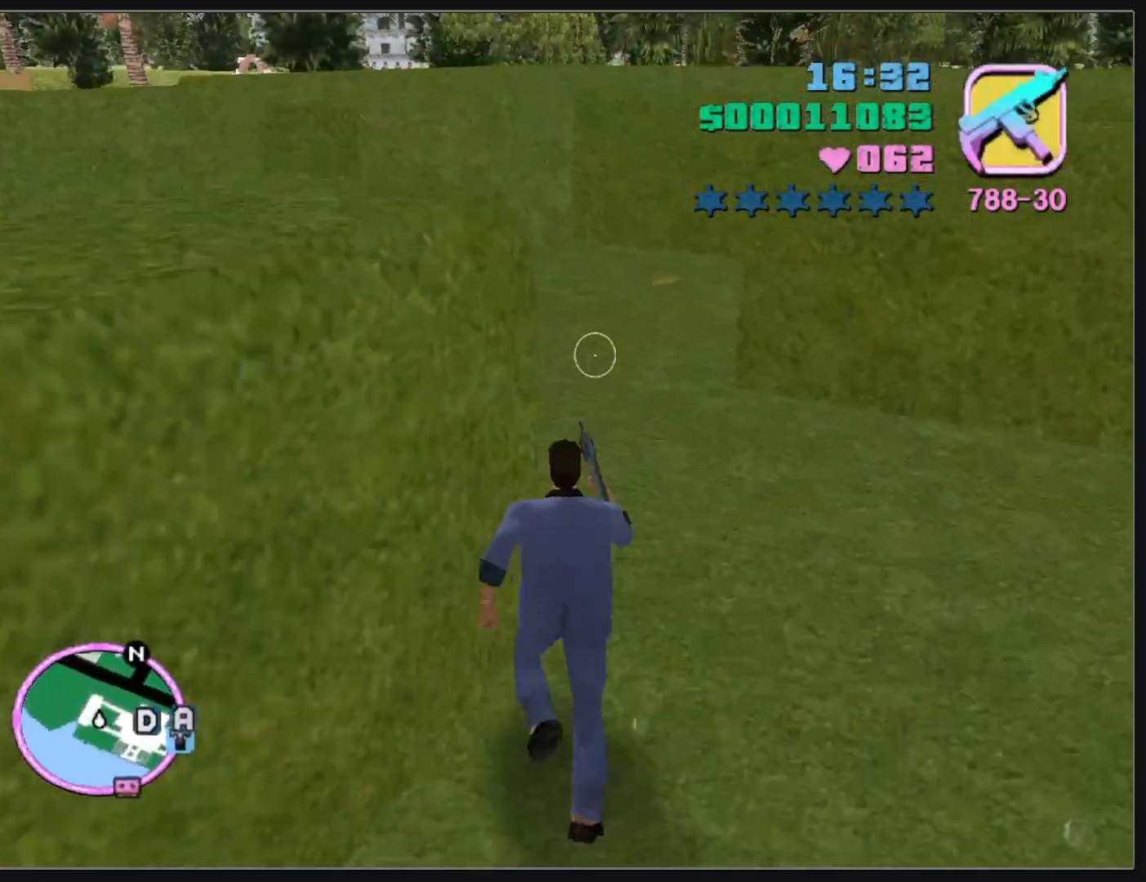
{"keys": ["w"], "mouse": [], "events": []}
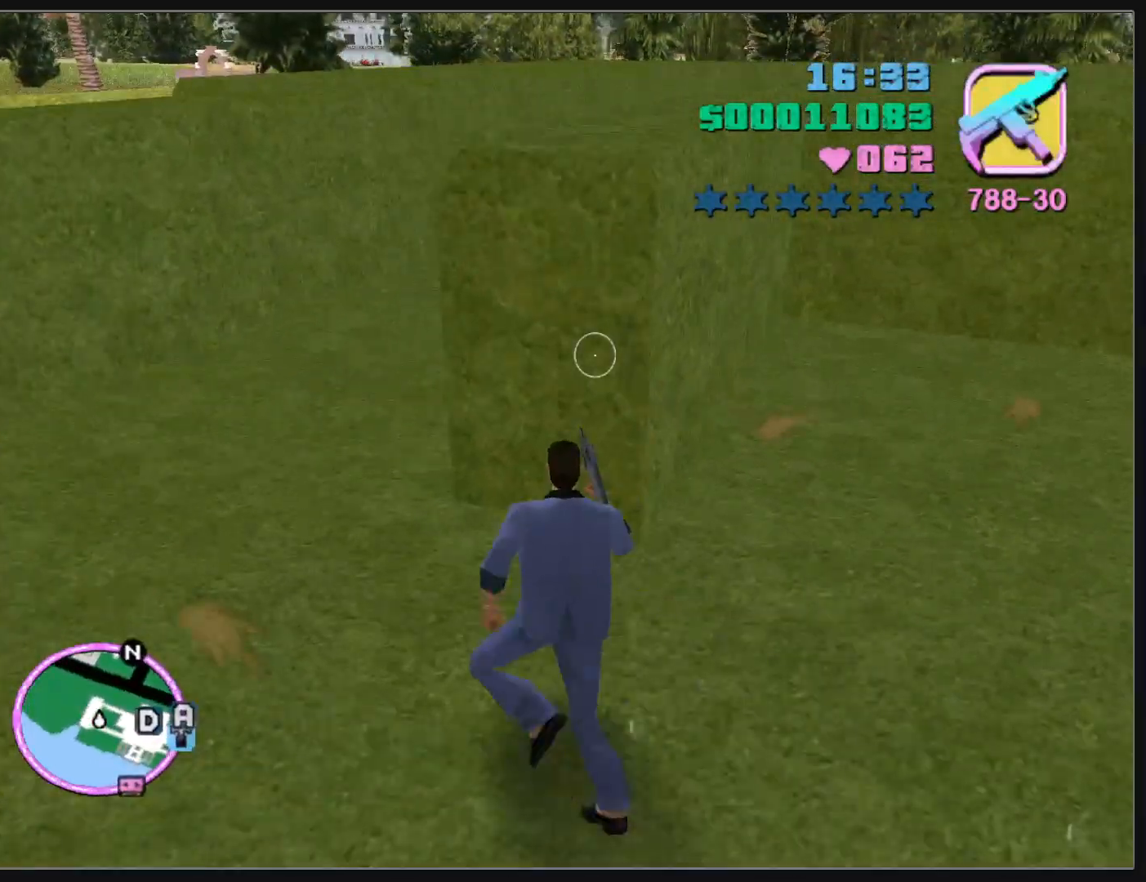
{"keys": ["w"], "mouse": [], "events": []}
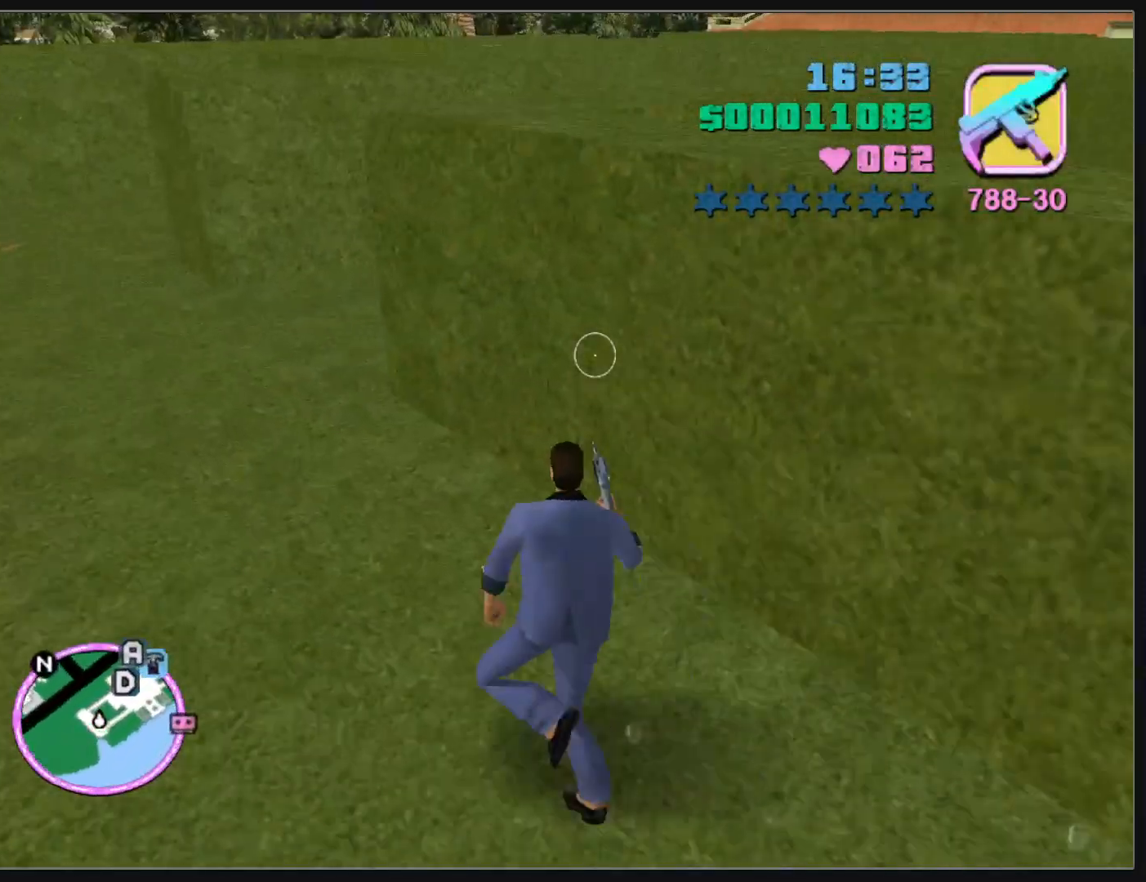
{"keys": ["w"], "mouse": [], "events": []}
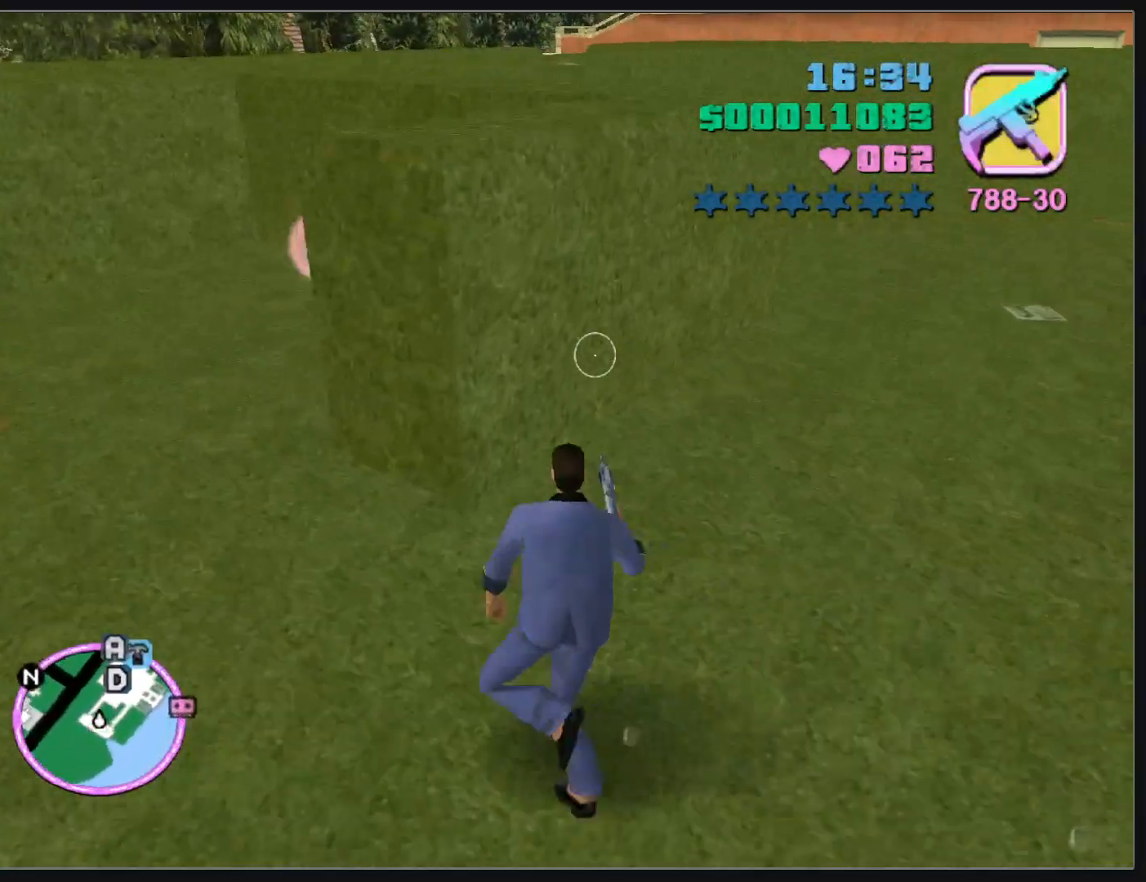
{"keys": ["w"], "mouse": [], "events": []}
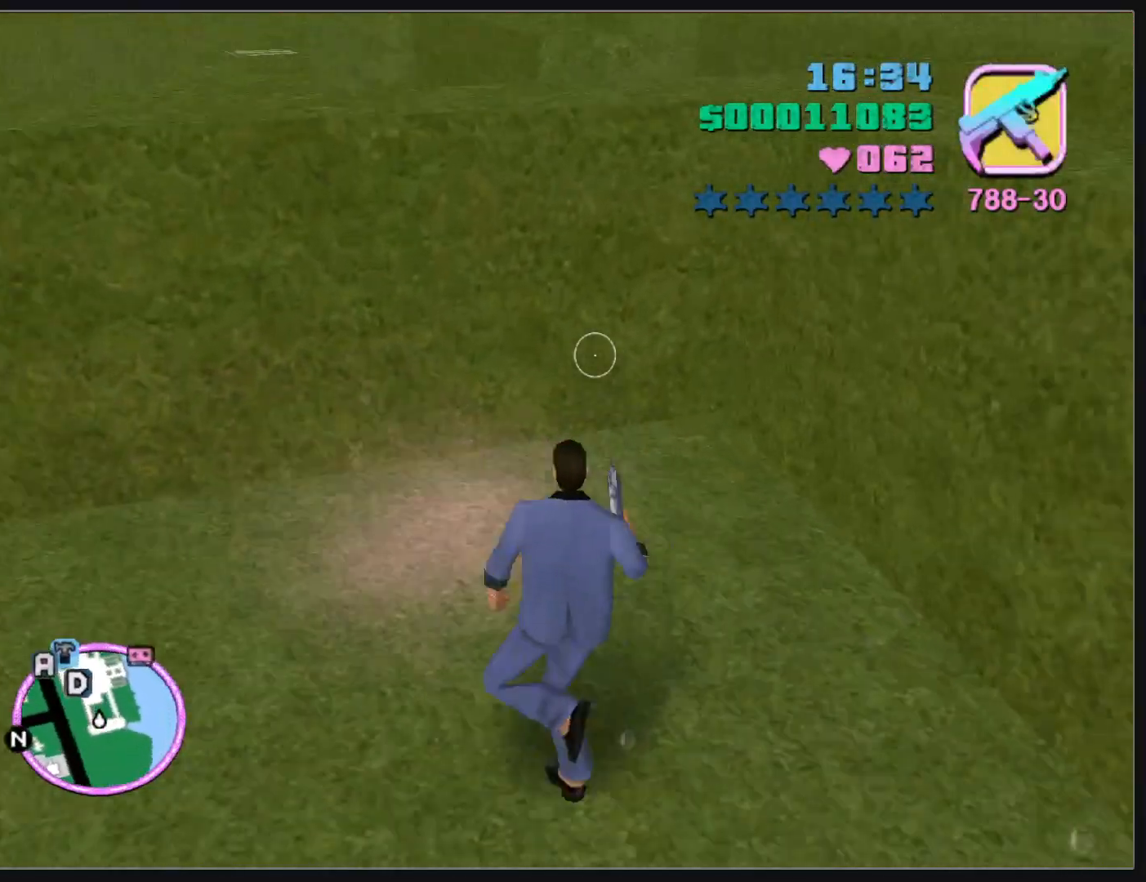
{"keys": ["d", "w"], "mouse": [], "events": [[33, "d", "down"]]}
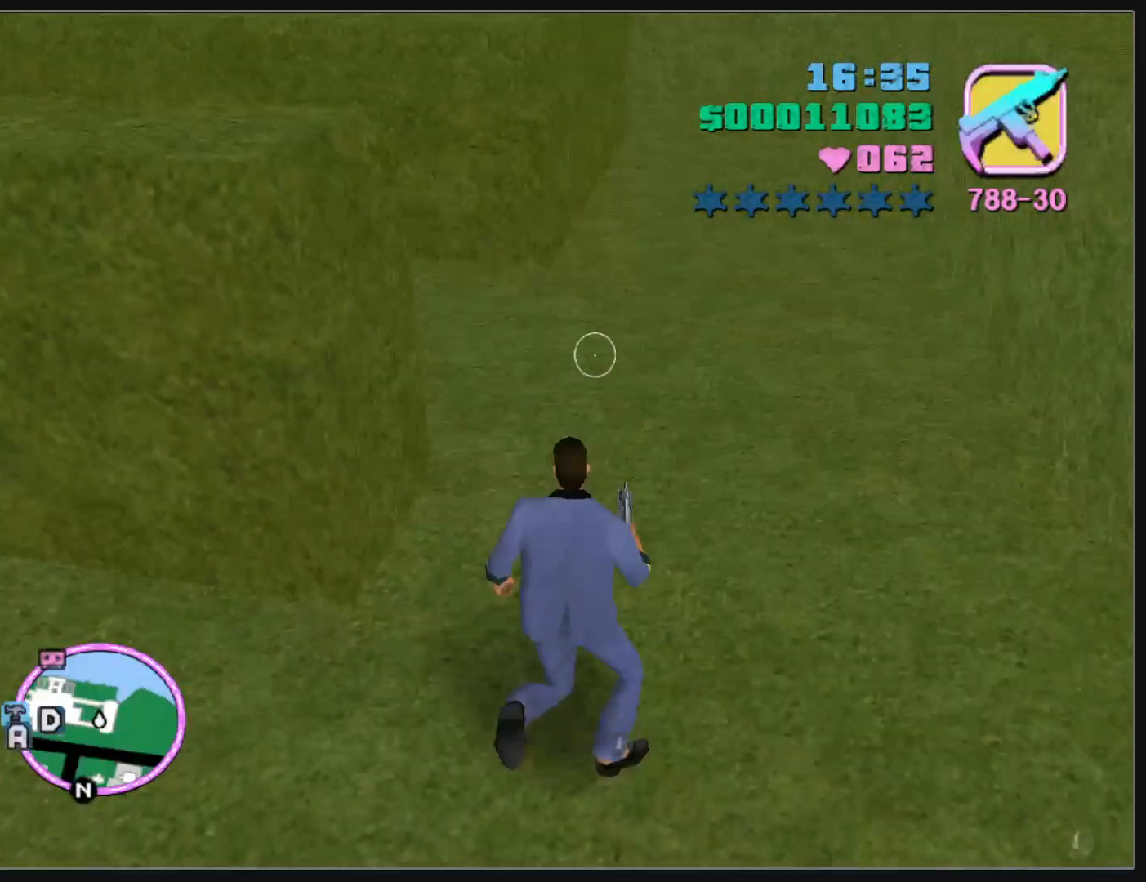
{"keys": ["w"], "mouse": [], "events": [[400, "d", "up"]]}
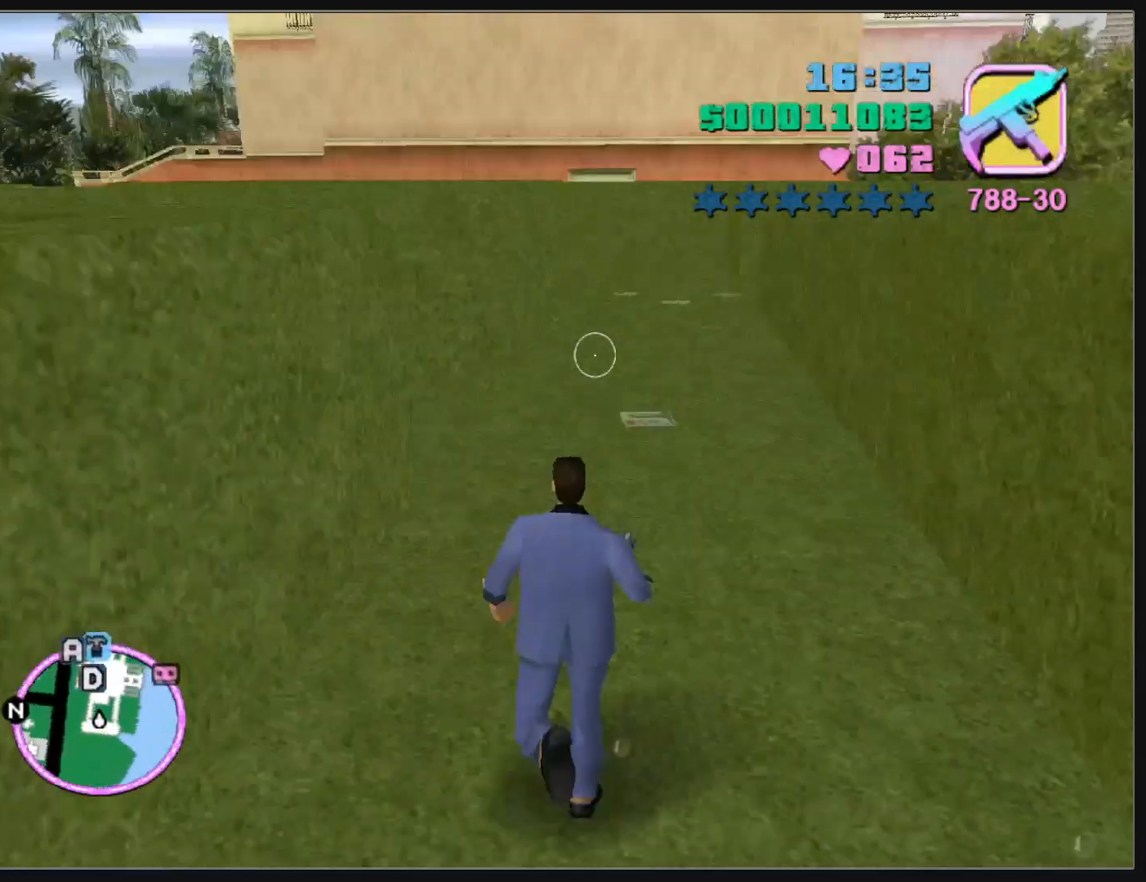
{"keys": ["w"], "mouse": [], "events": []}
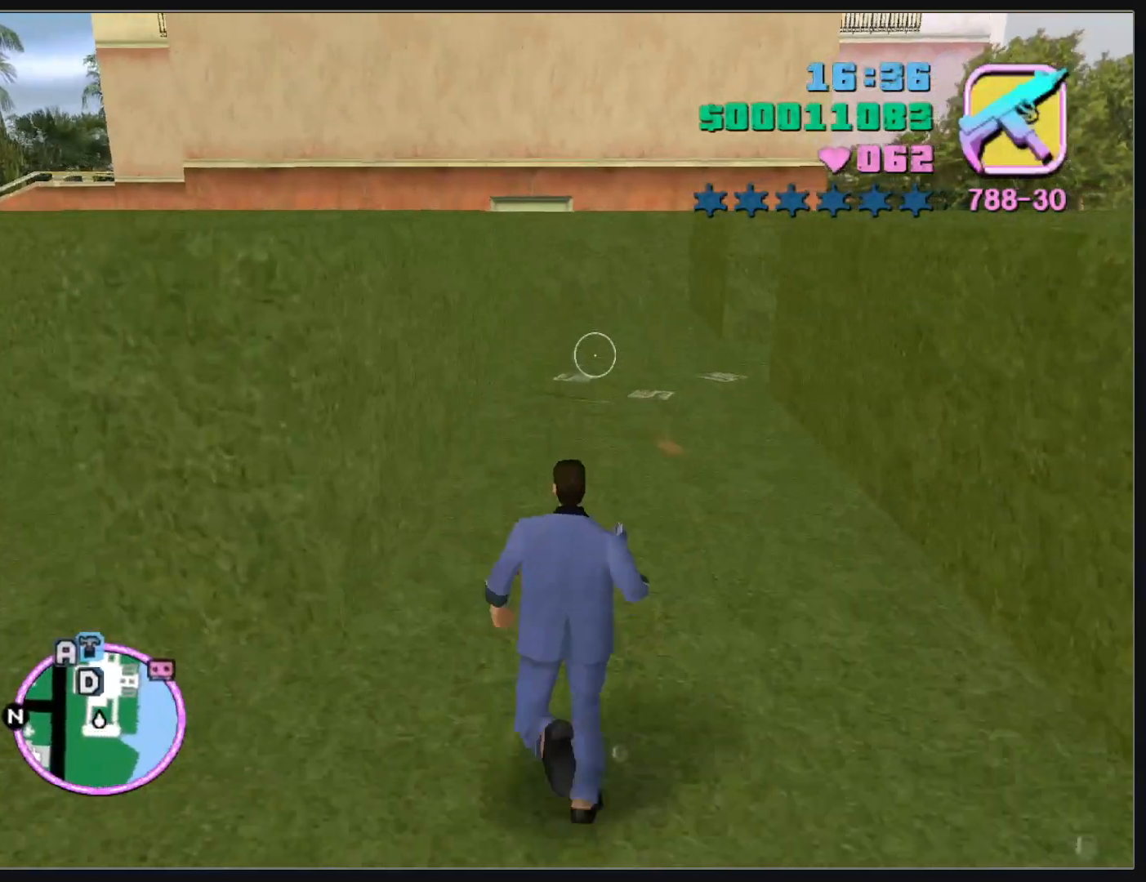
{"keys": ["w"], "mouse": [], "events": []}
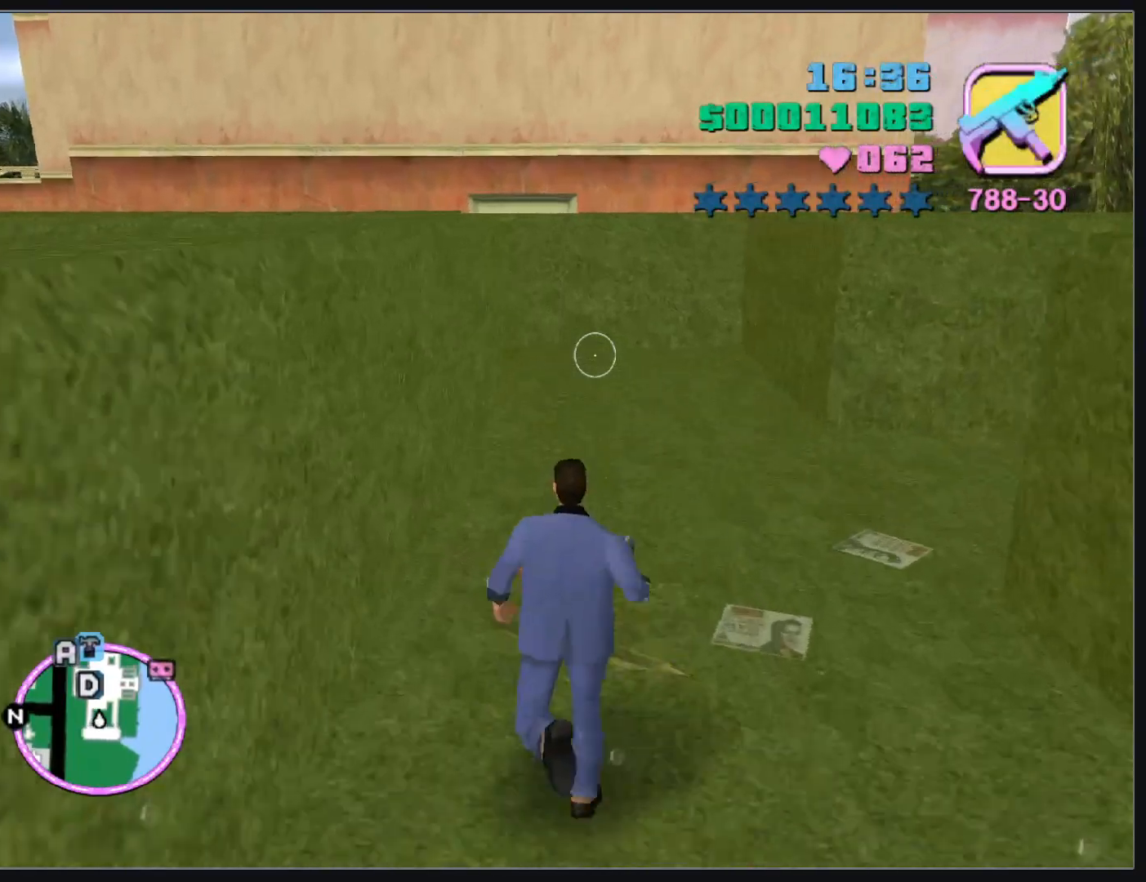
{"keys": ["w"], "mouse": [], "events": []}
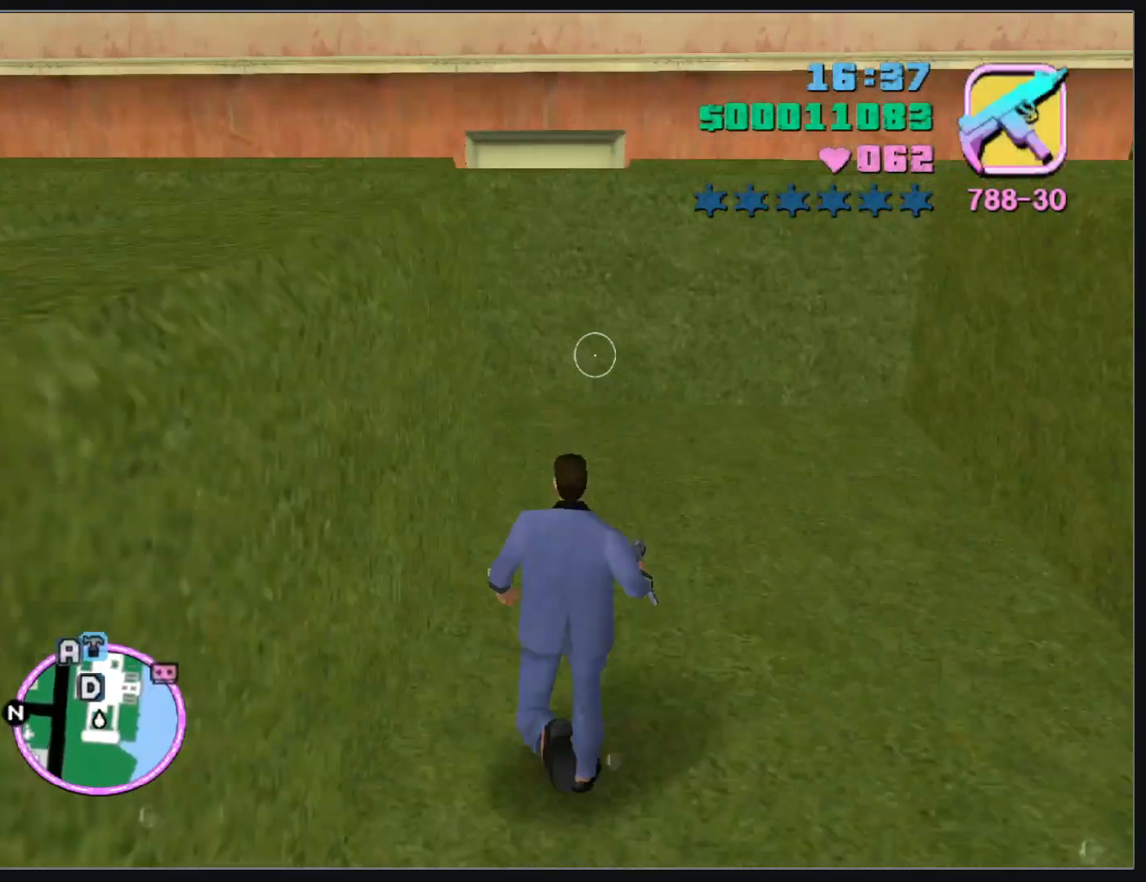
{"keys": ["w"], "mouse": [], "events": []}
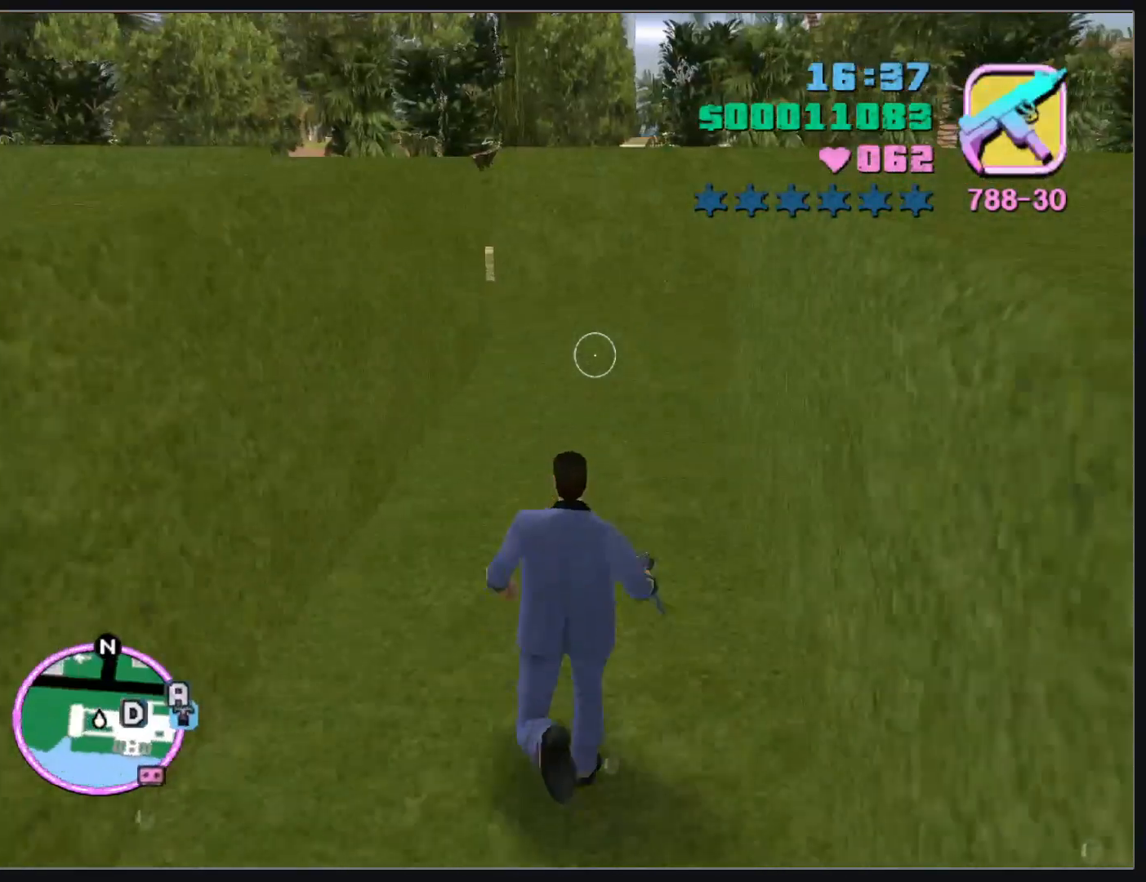
{"keys": ["w"], "mouse": [], "events": []}
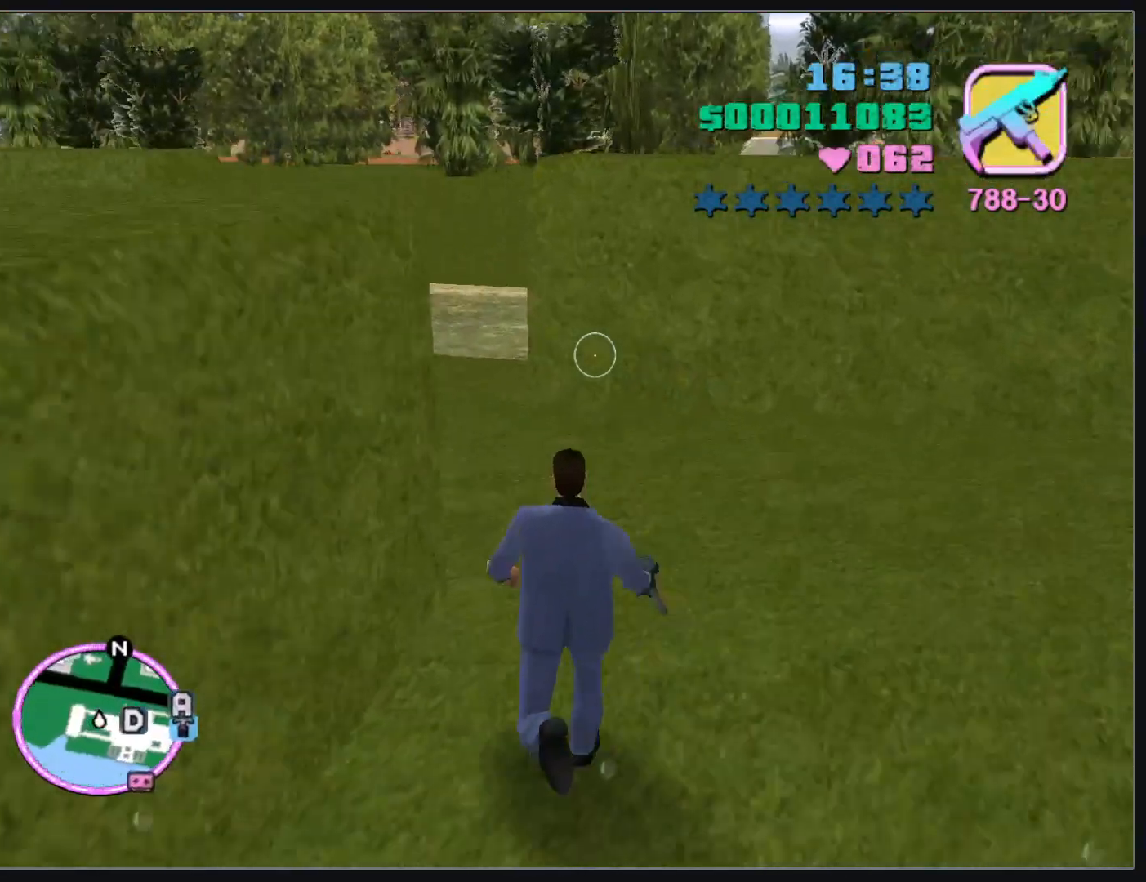
{"keys": ["w"], "mouse": [], "events": []}
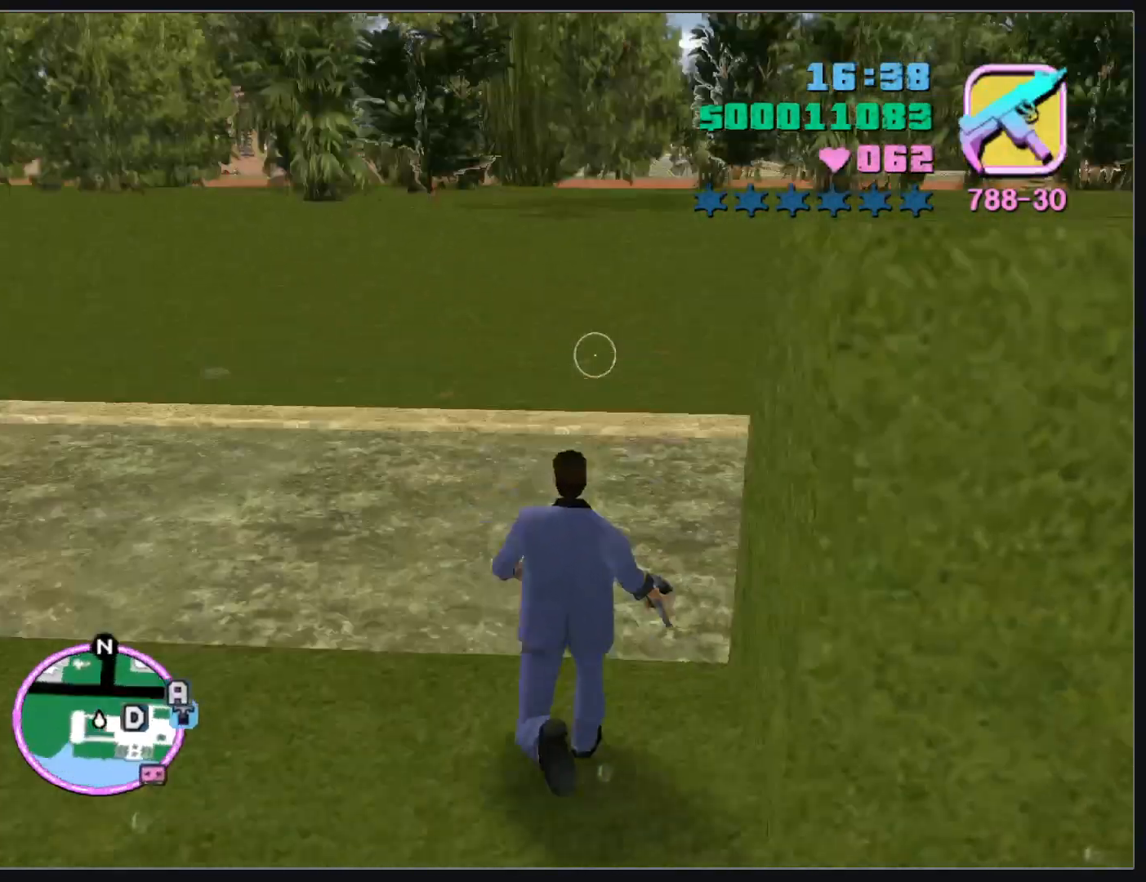
{"keys": ["w"], "mouse": [], "events": []}
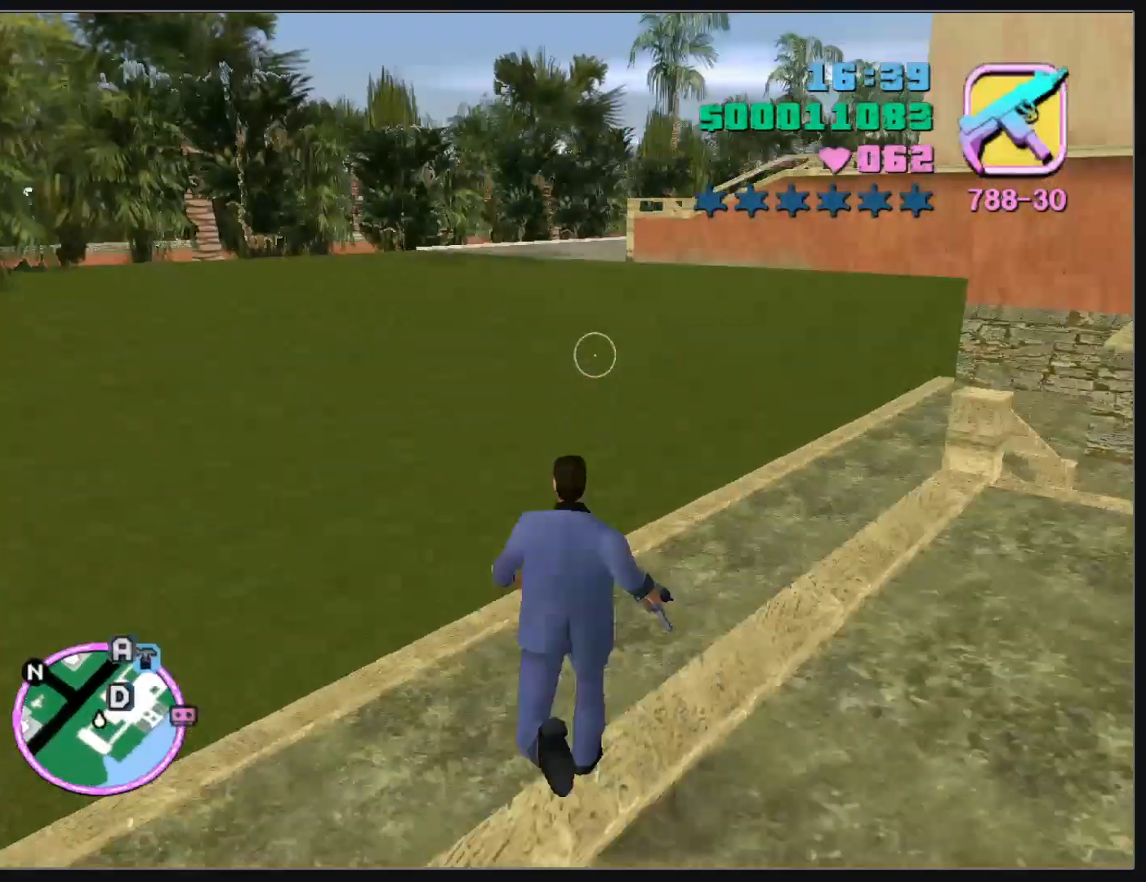
{"keys": ["w"], "mouse": [], "events": []}
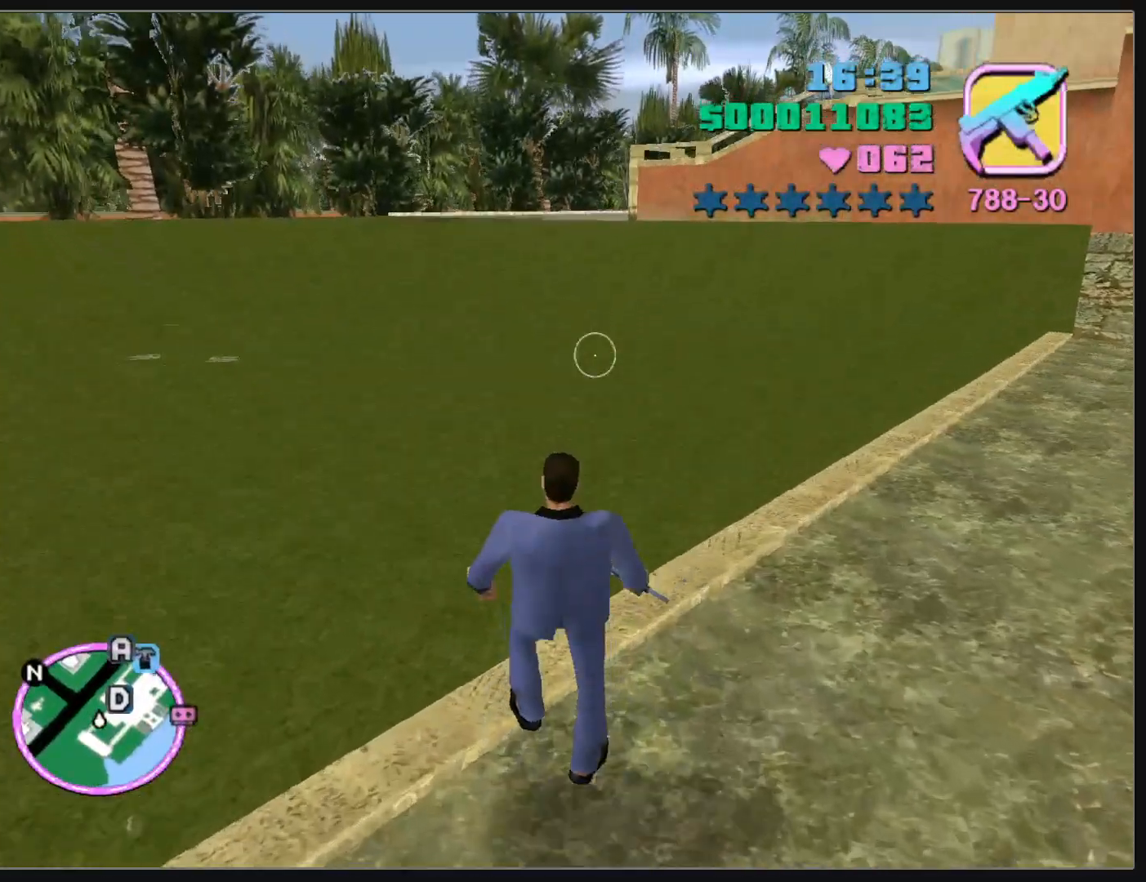
{"keys": ["w"], "mouse": [], "events": []}
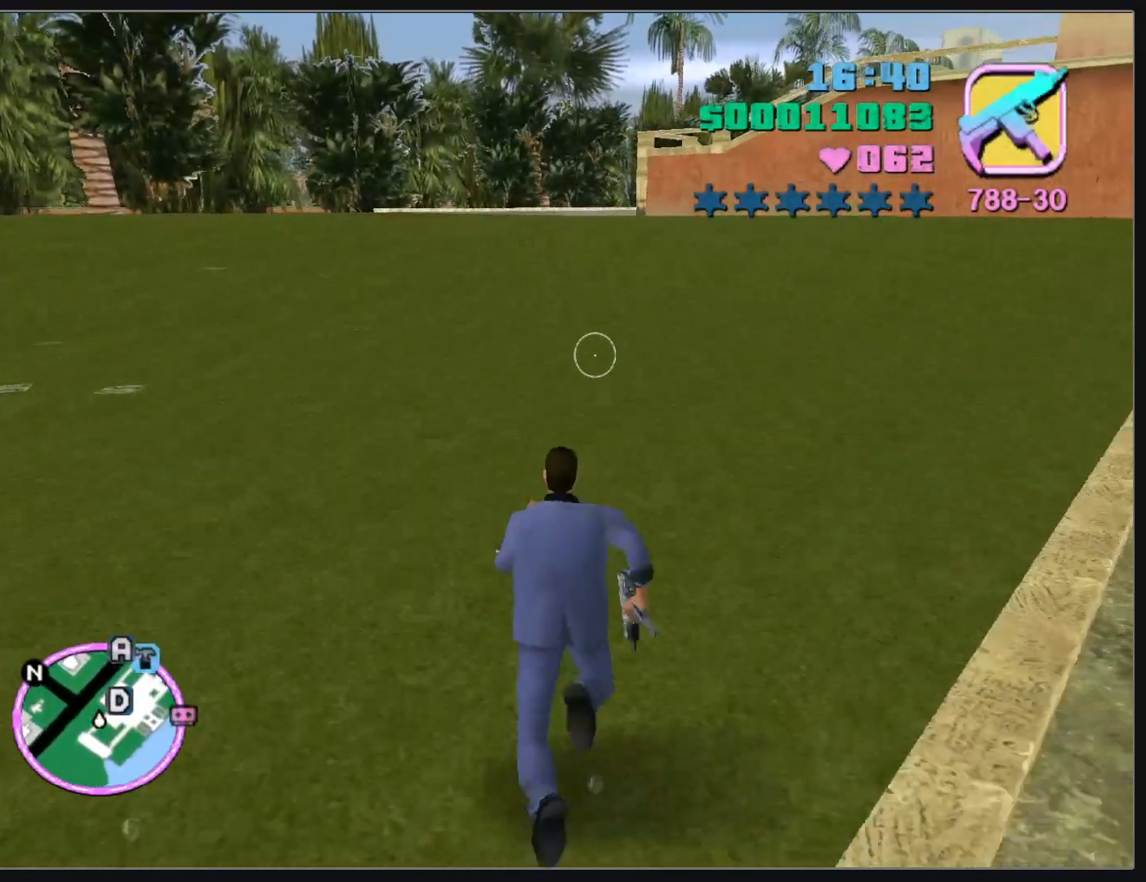
{"keys": ["w"], "mouse": [], "events": []}
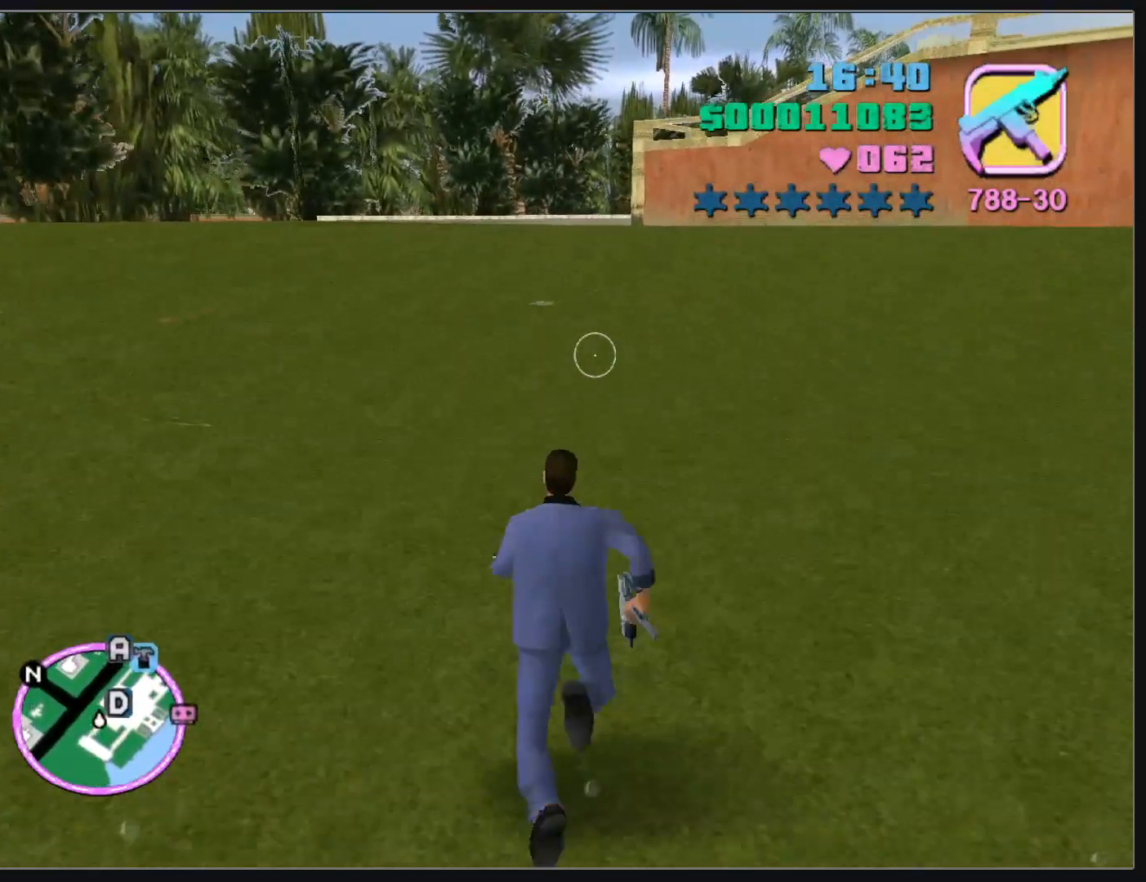
{"keys": ["w"], "mouse": [], "events": []}
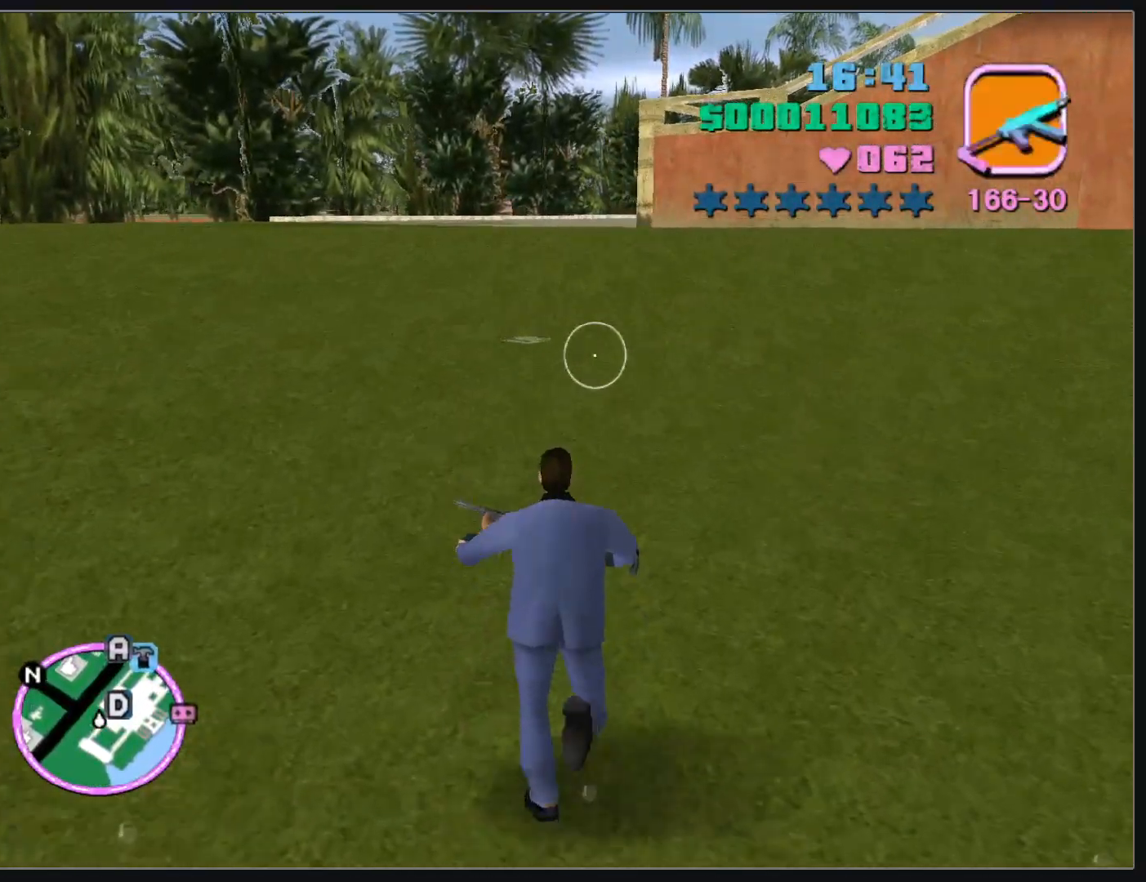
{"keys": ["w"], "mouse": [], "events": []}
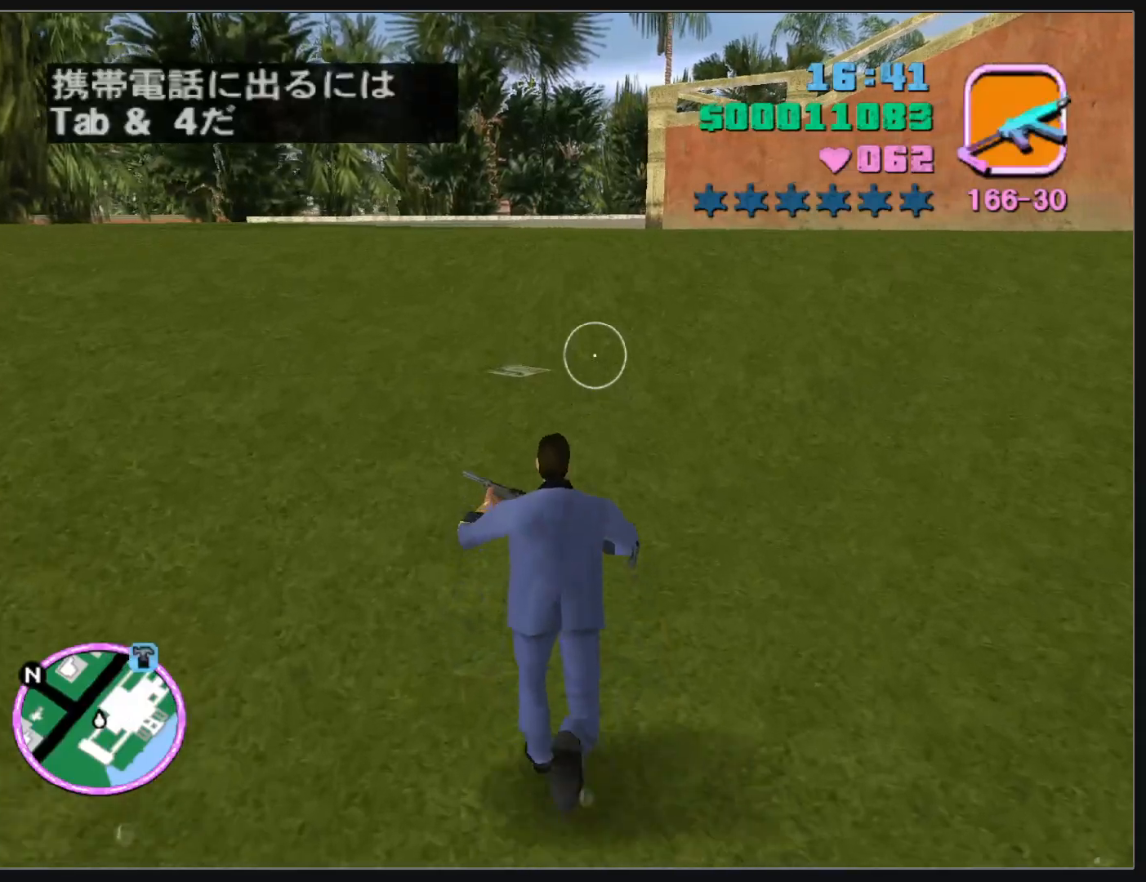
{"keys": ["w"], "mouse": [], "events": [[50, "mouse_right", "down"], [383, "mouse_right", "up"]]}
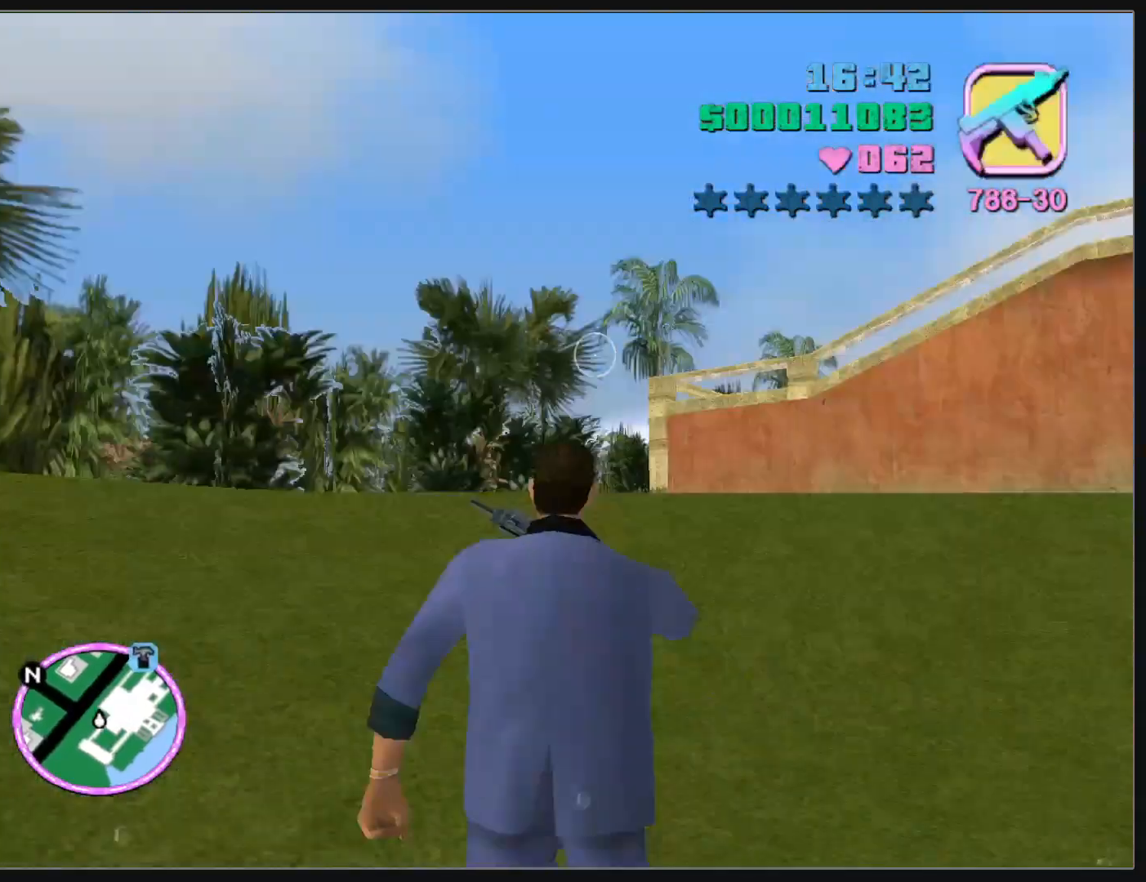
{"keys": ["w"], "mouse": [], "events": []}
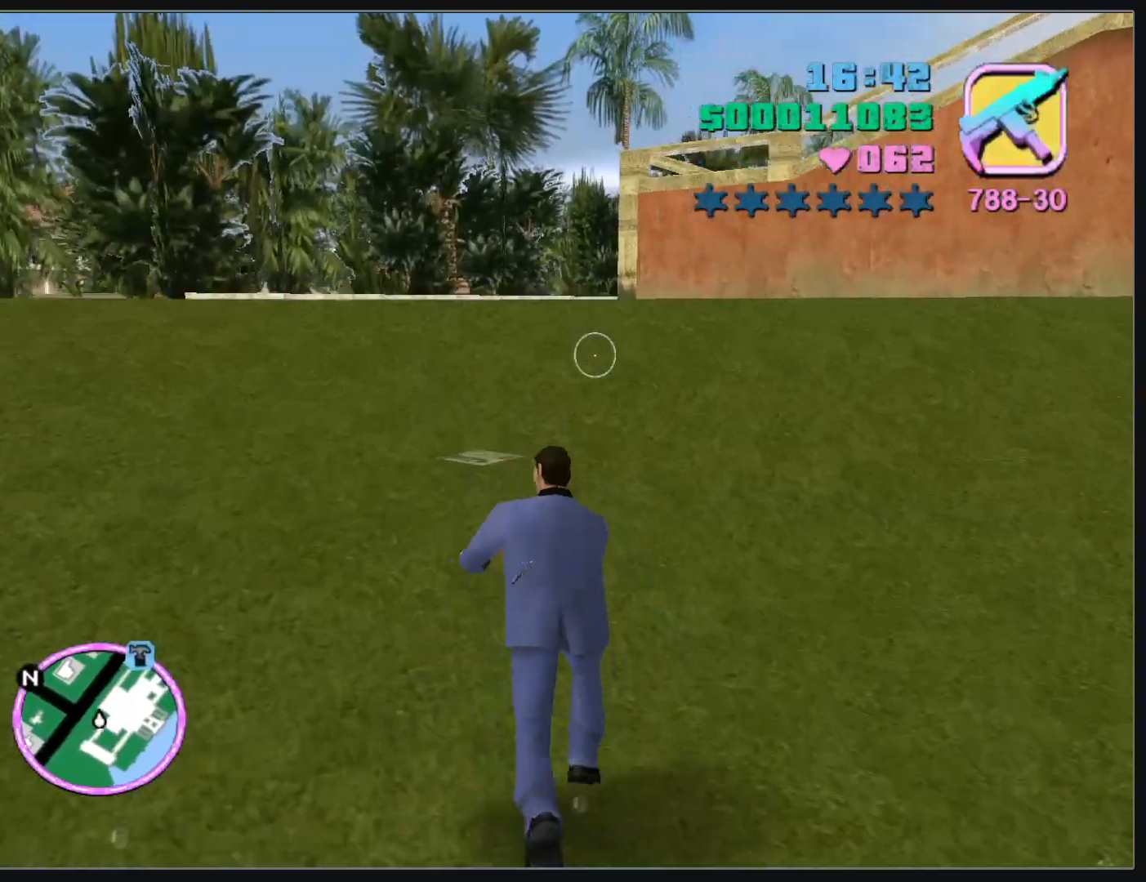
{"keys": ["w"], "mouse": [], "events": []}
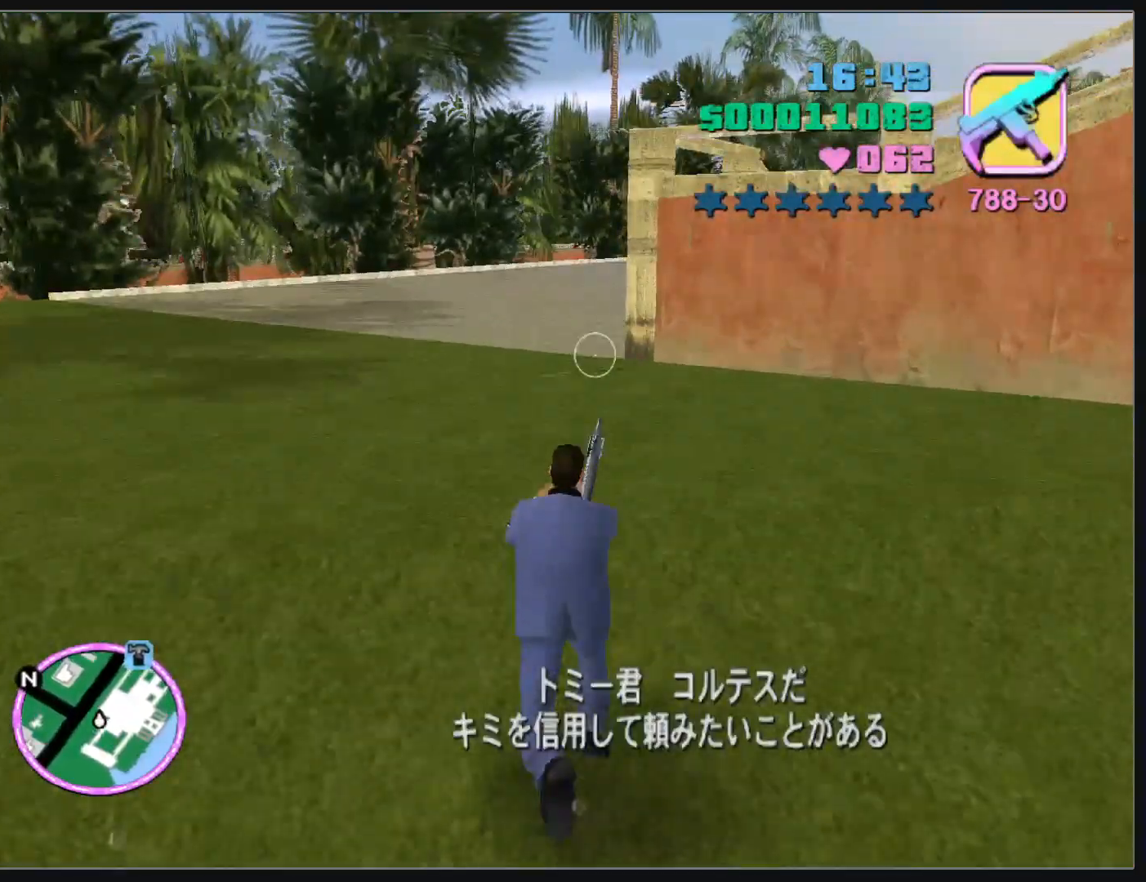
{"keys": ["w"], "mouse": [], "events": []}
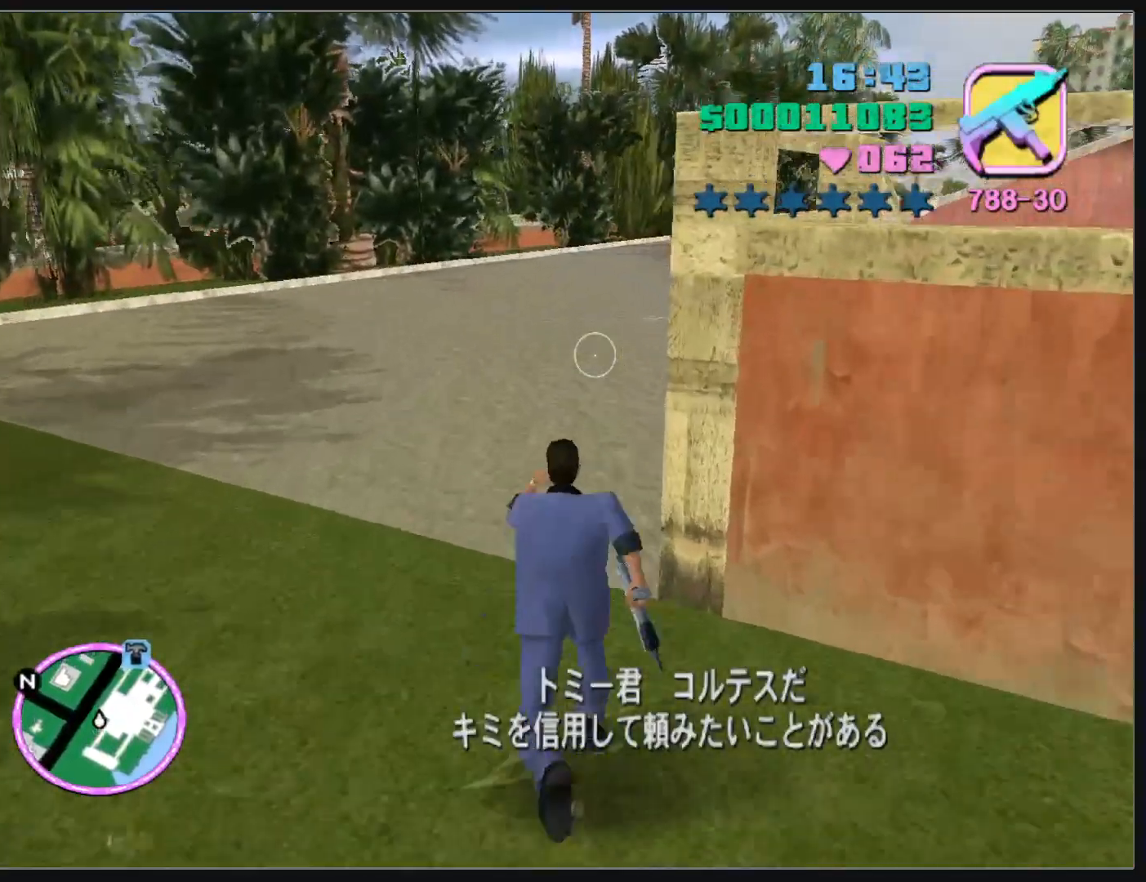
{"keys": ["w"], "mouse": [], "events": []}
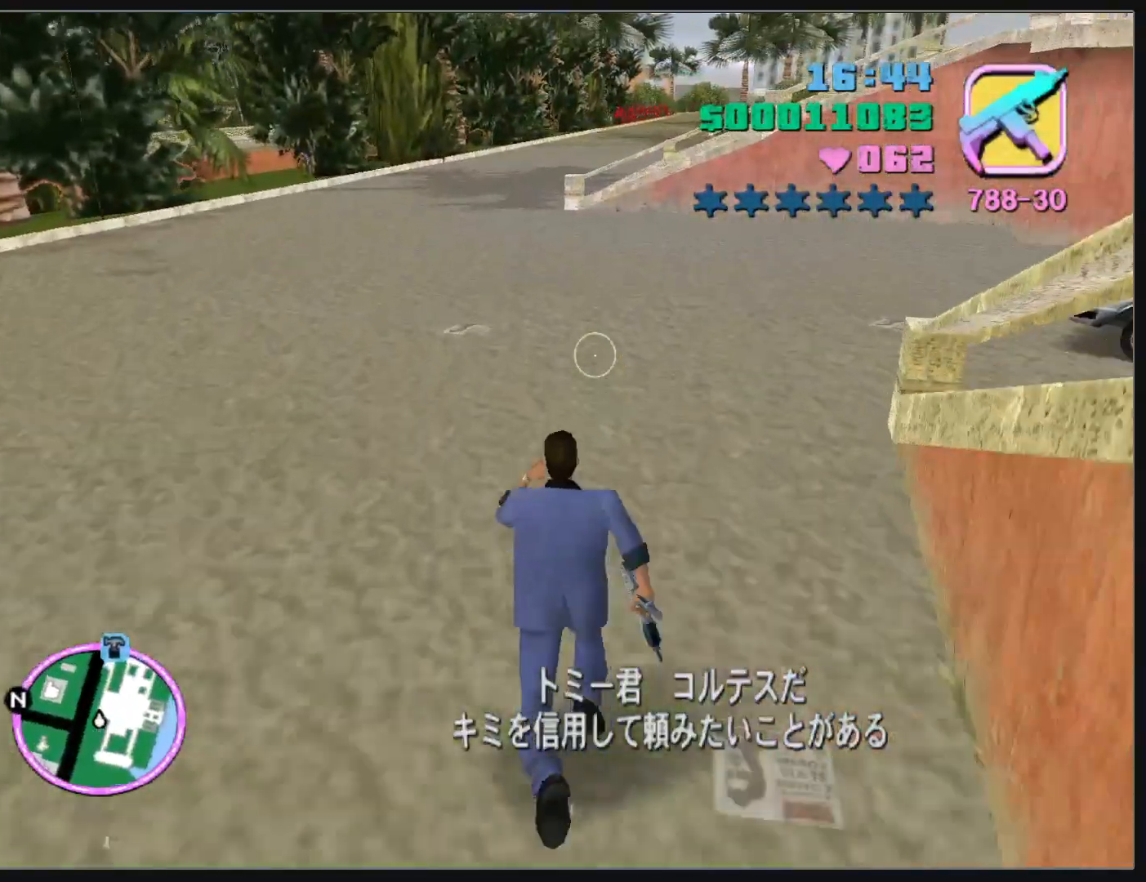
{"keys": ["w"], "mouse": [], "events": []}
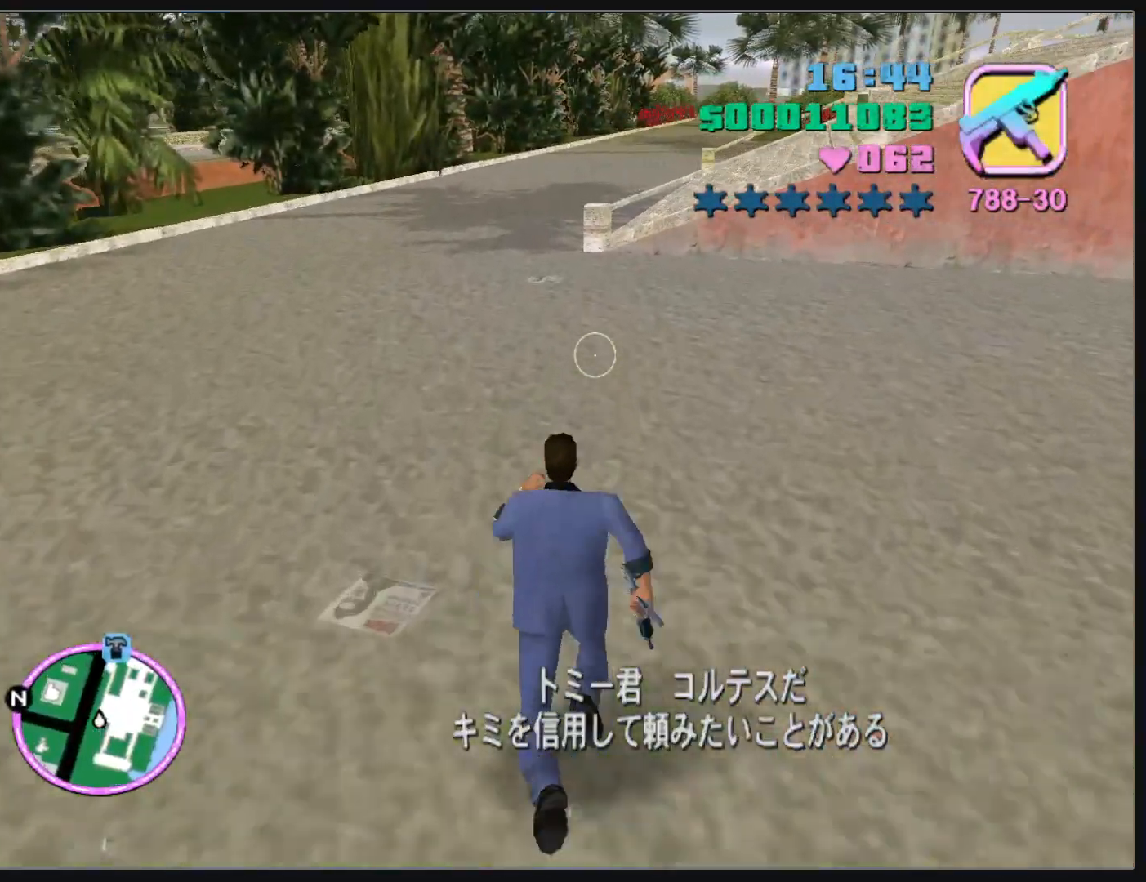
{"keys": ["w"], "mouse": [], "events": []}